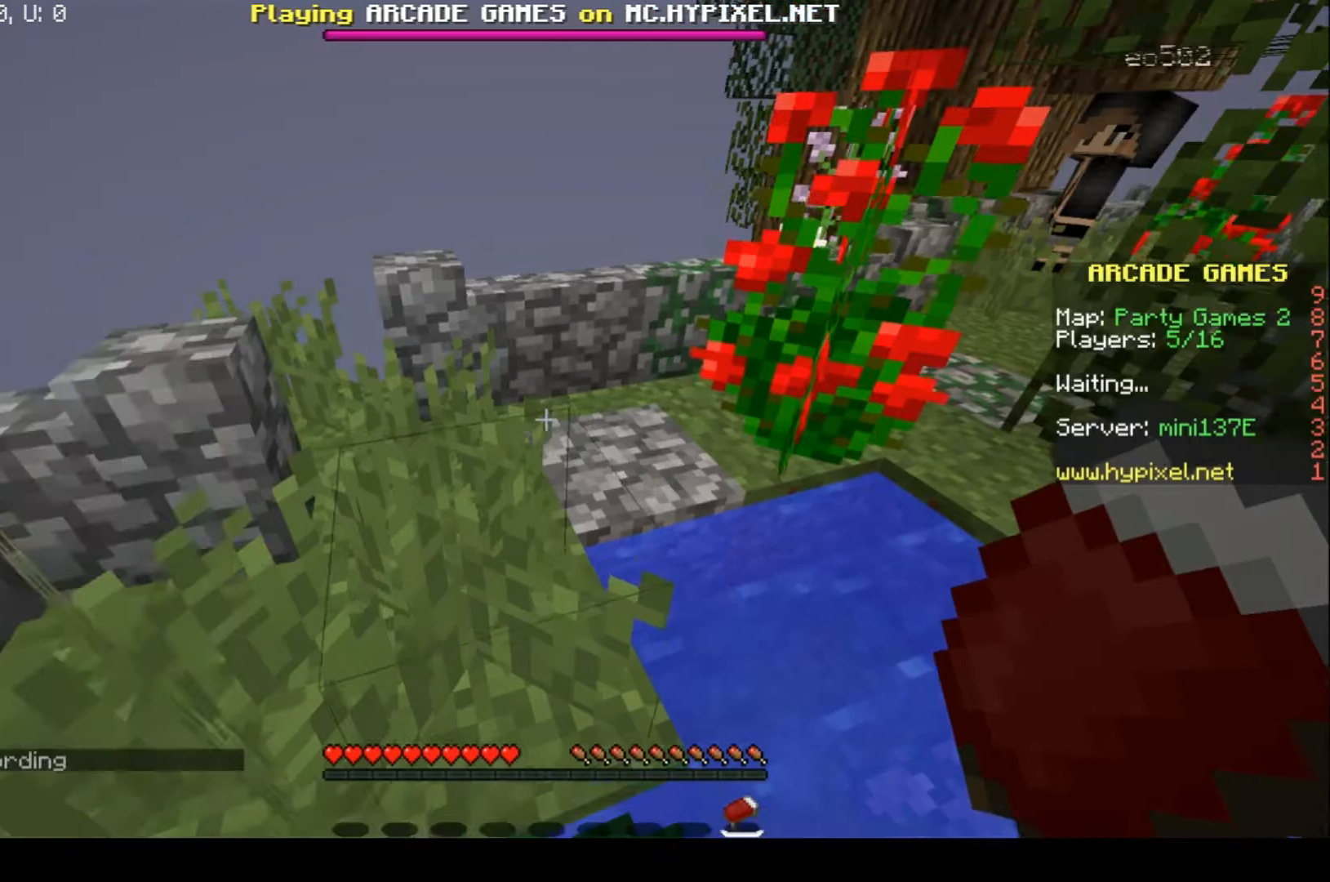
Gameplay with keyboard; each line is a JSON object with the keys held at the frame after it. "events" lists presses ("down") and releases ("up") of "a", "d", "s" and "w" between this image and that frame as [ms after this image, input, new state], when the widget could be followed in between. No other keys are recorded. Mouse input is not recorded.
{"keys": ["a", "w"], "events": [[167, "w", "up"], [267, "a", "down"], [433, "w", "down"]]}
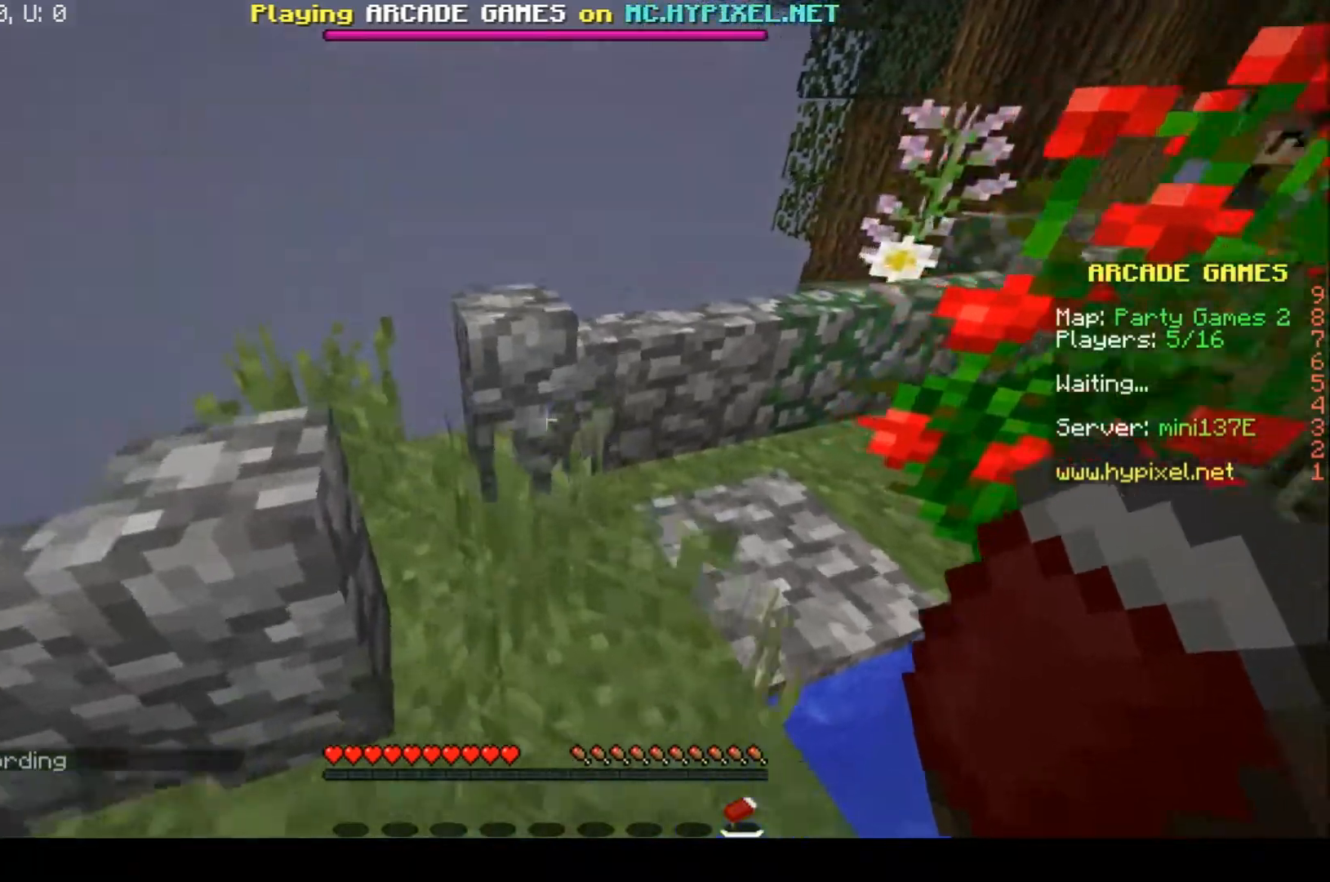
{"keys": ["w"], "events": [[33, "a", "up"]]}
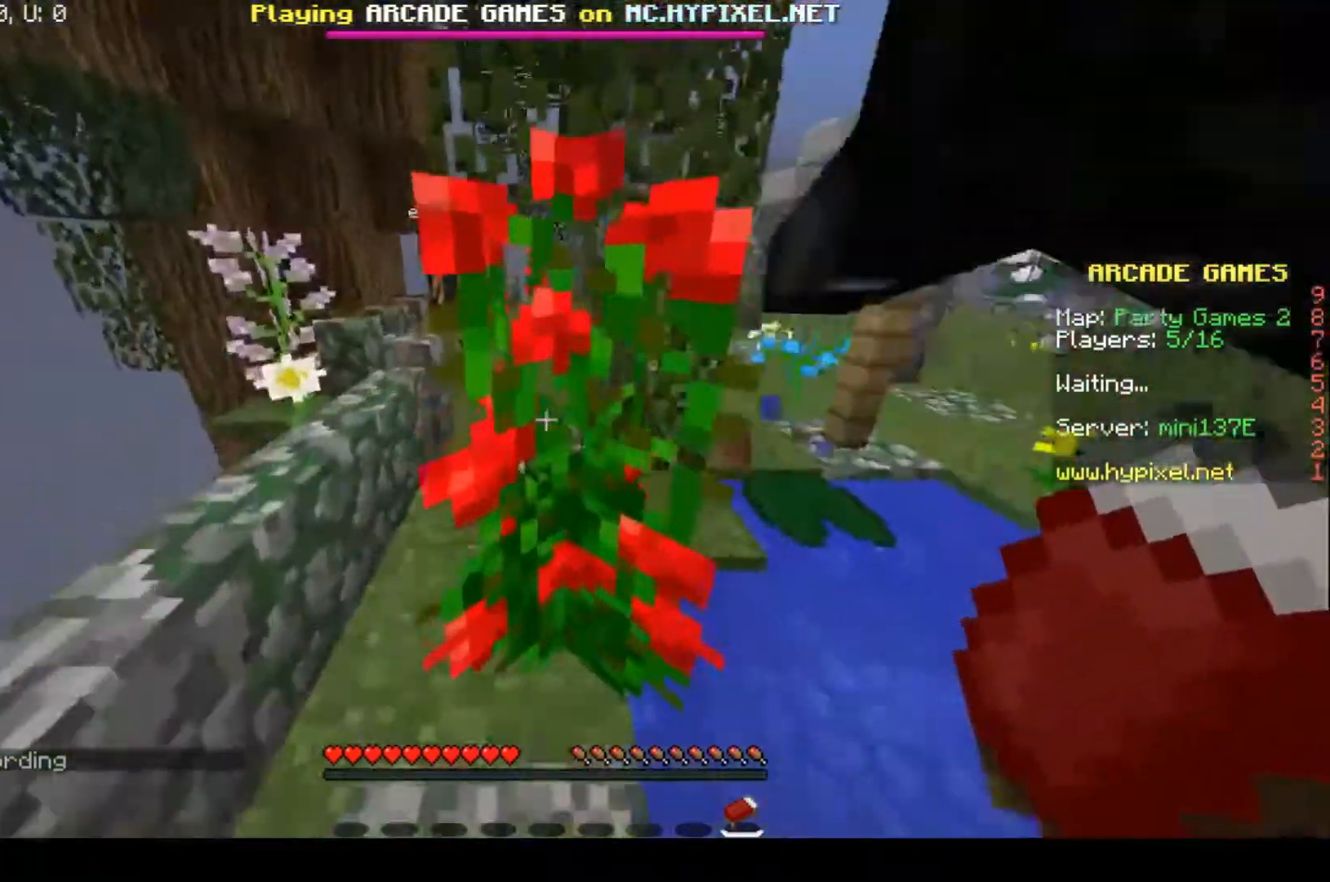
{"keys": ["a", "w"], "events": [[500, "a", "down"]]}
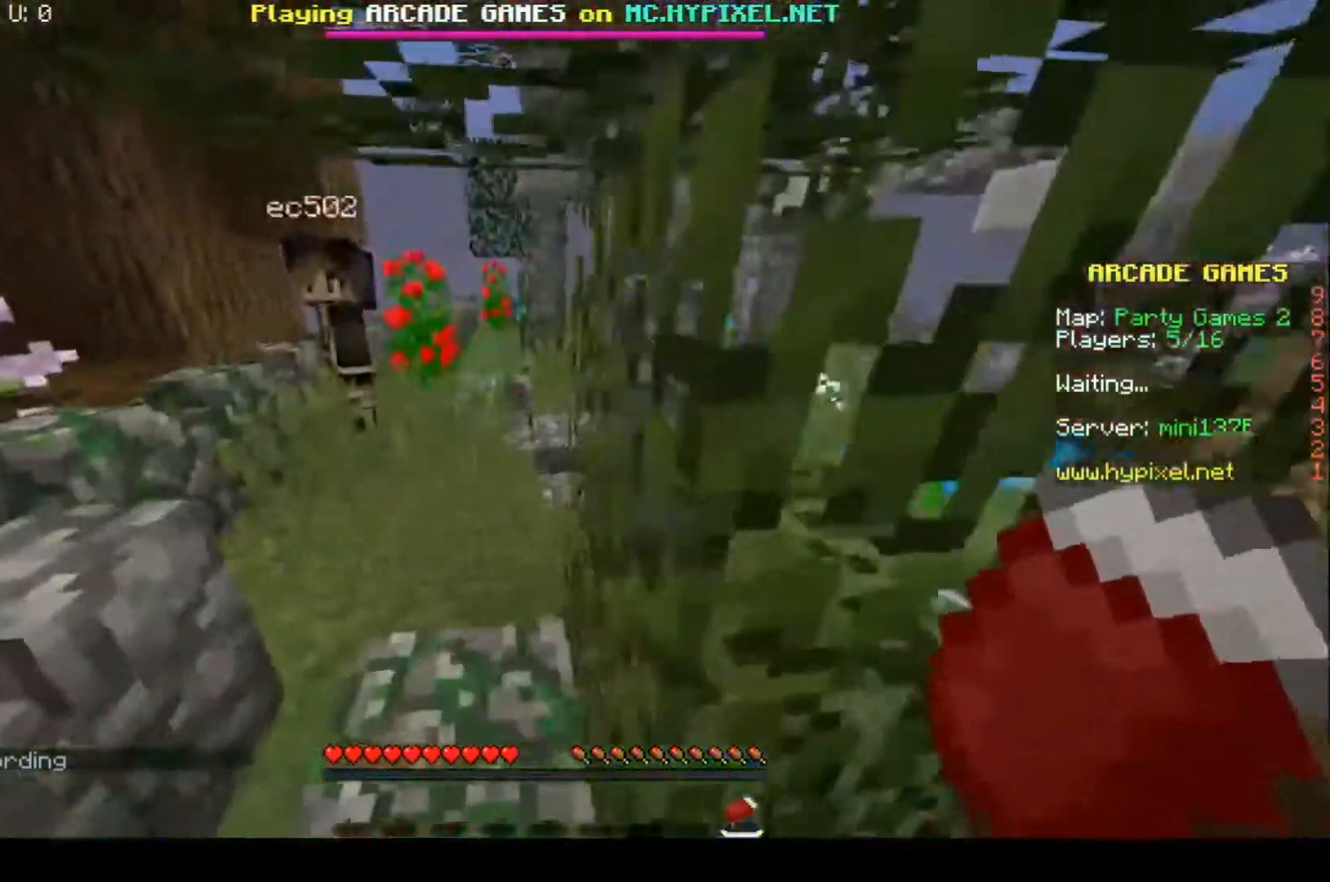
{"keys": ["w"], "events": [[300, "a", "up"]]}
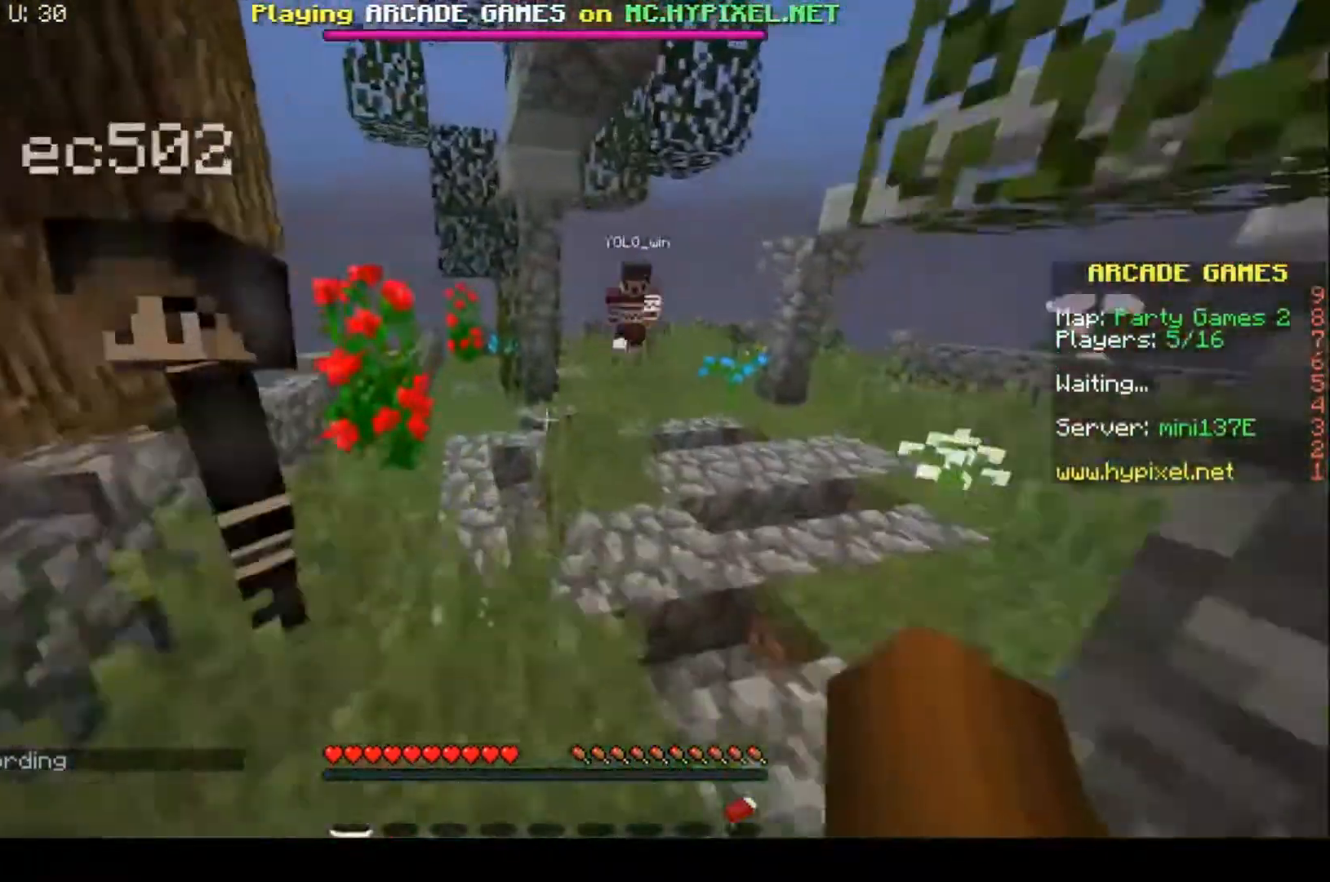
{"keys": ["w"], "events": []}
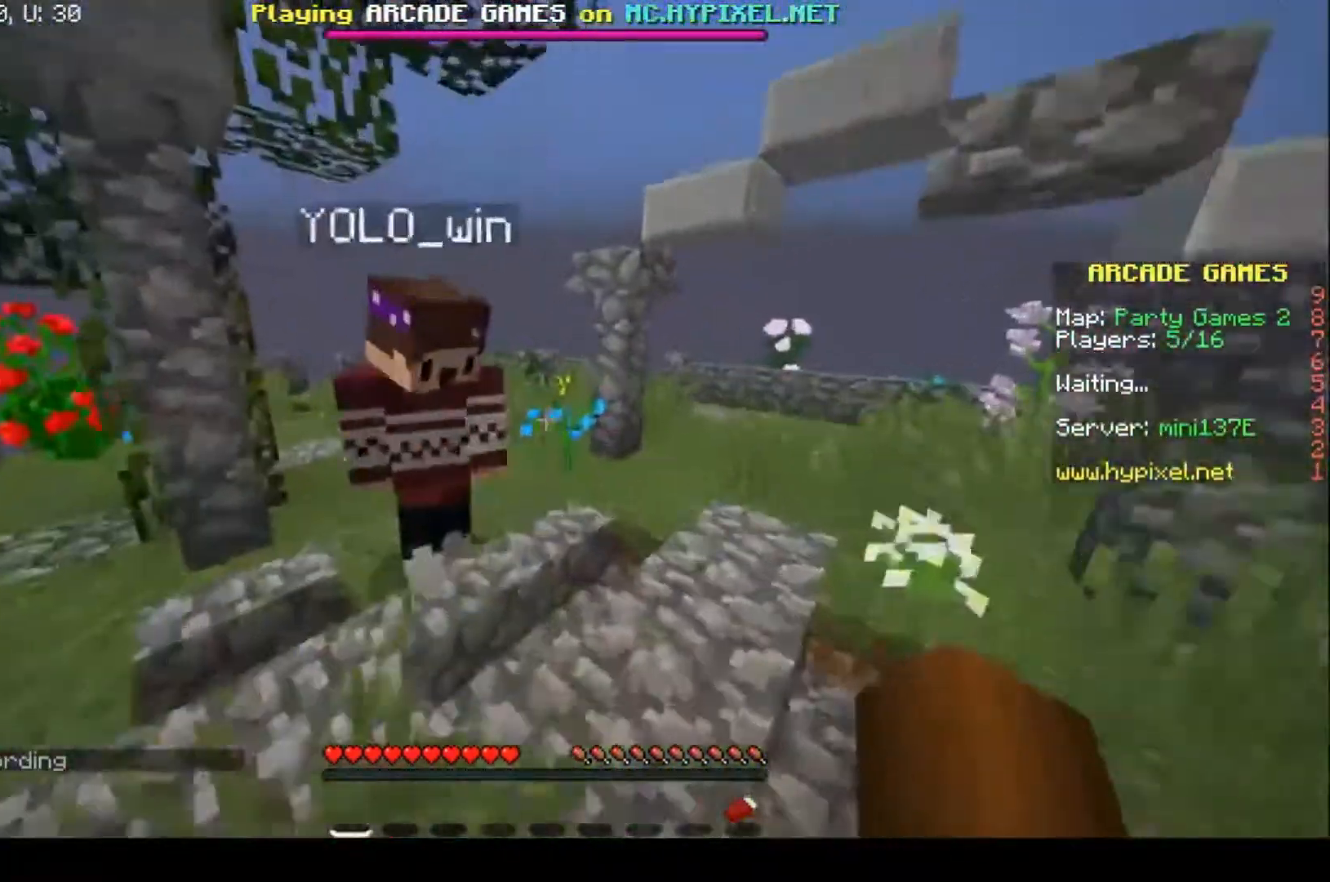
{"keys": ["w"], "events": []}
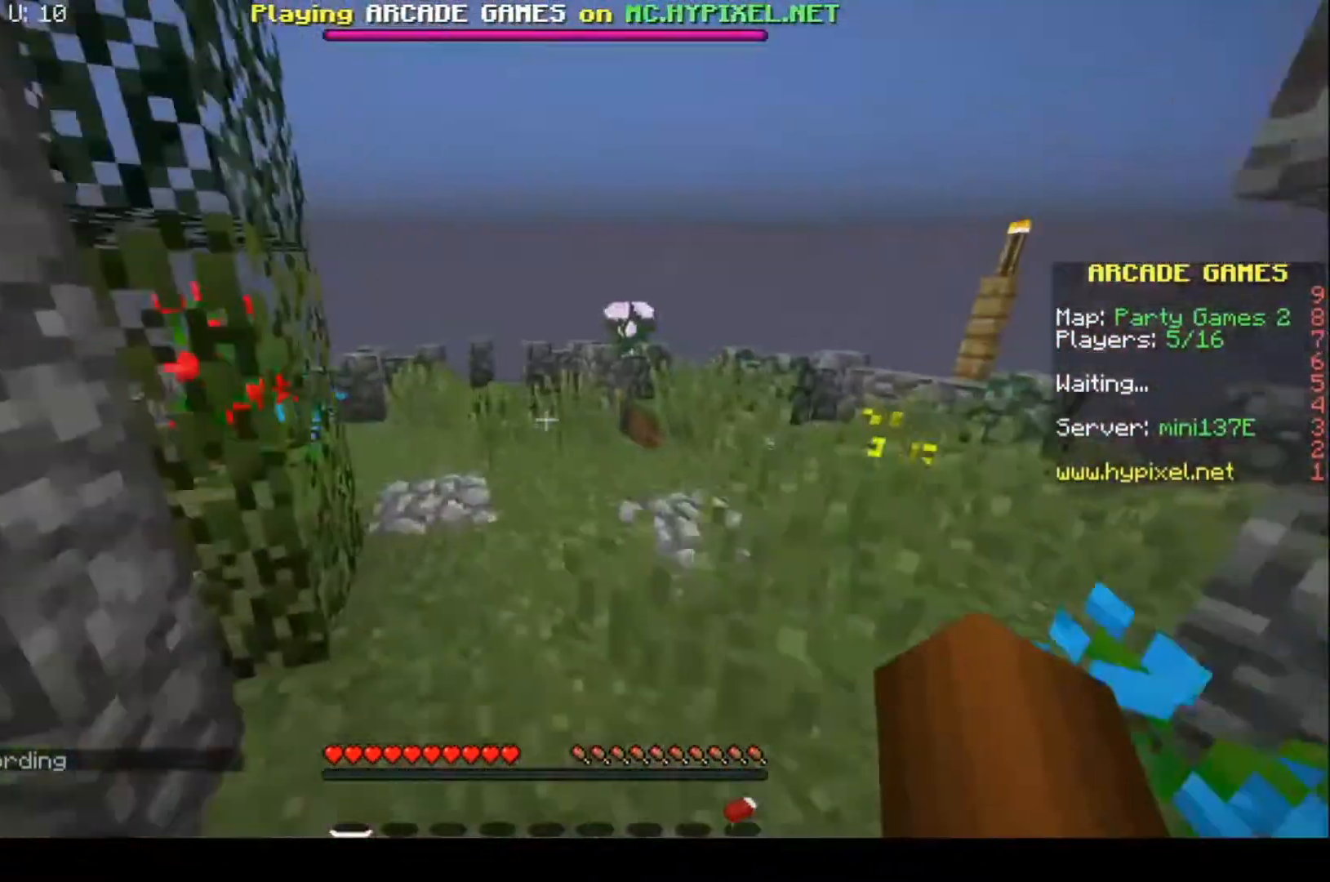
{"keys": ["w"], "events": []}
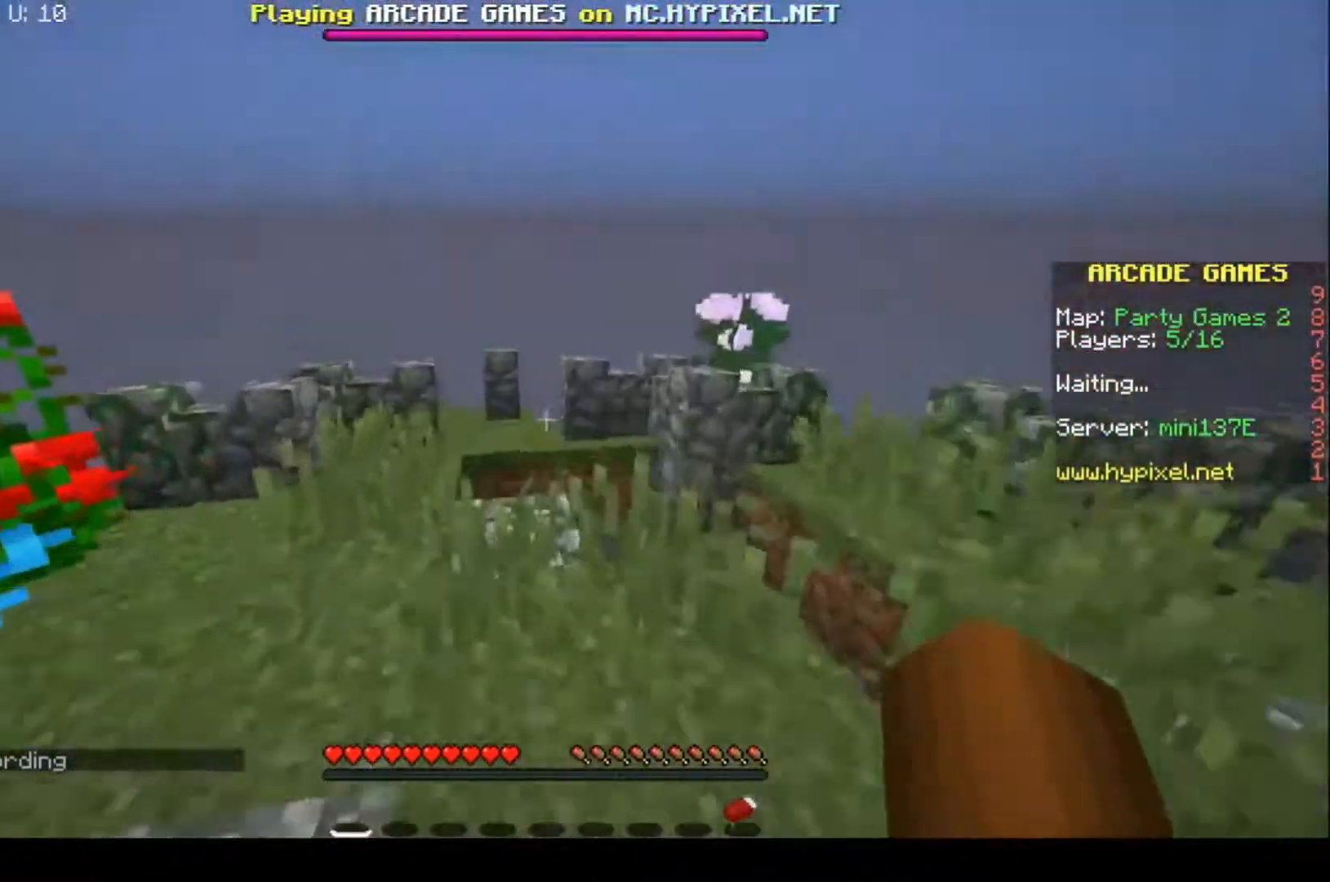
{"keys": ["w"], "events": []}
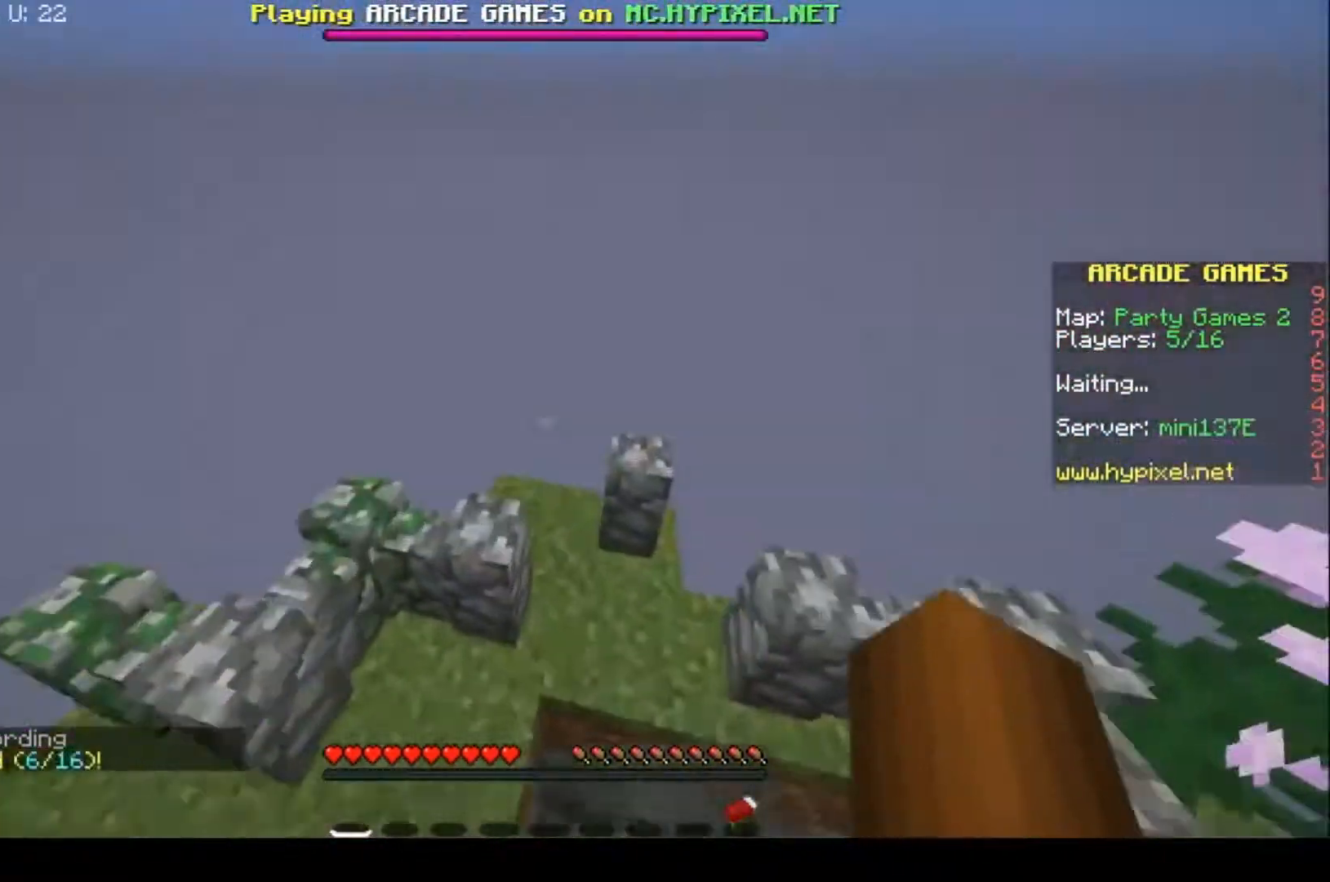
{"keys": ["a"], "events": [[333, "w", "up"], [367, "a", "down"]]}
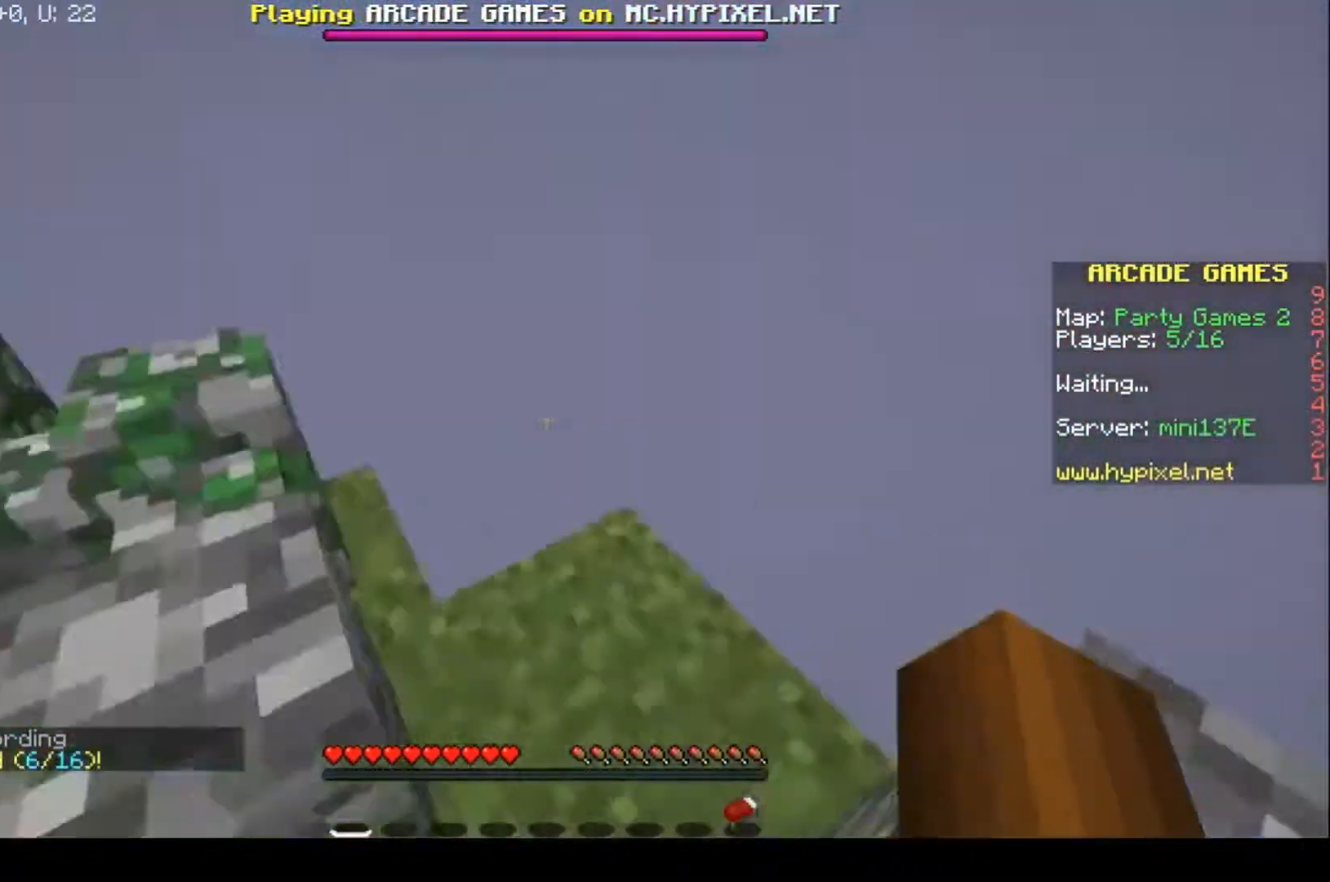
{"keys": ["a", "w"], "events": [[200, "a", "up"], [333, "a", "down"], [367, "w", "down"]]}
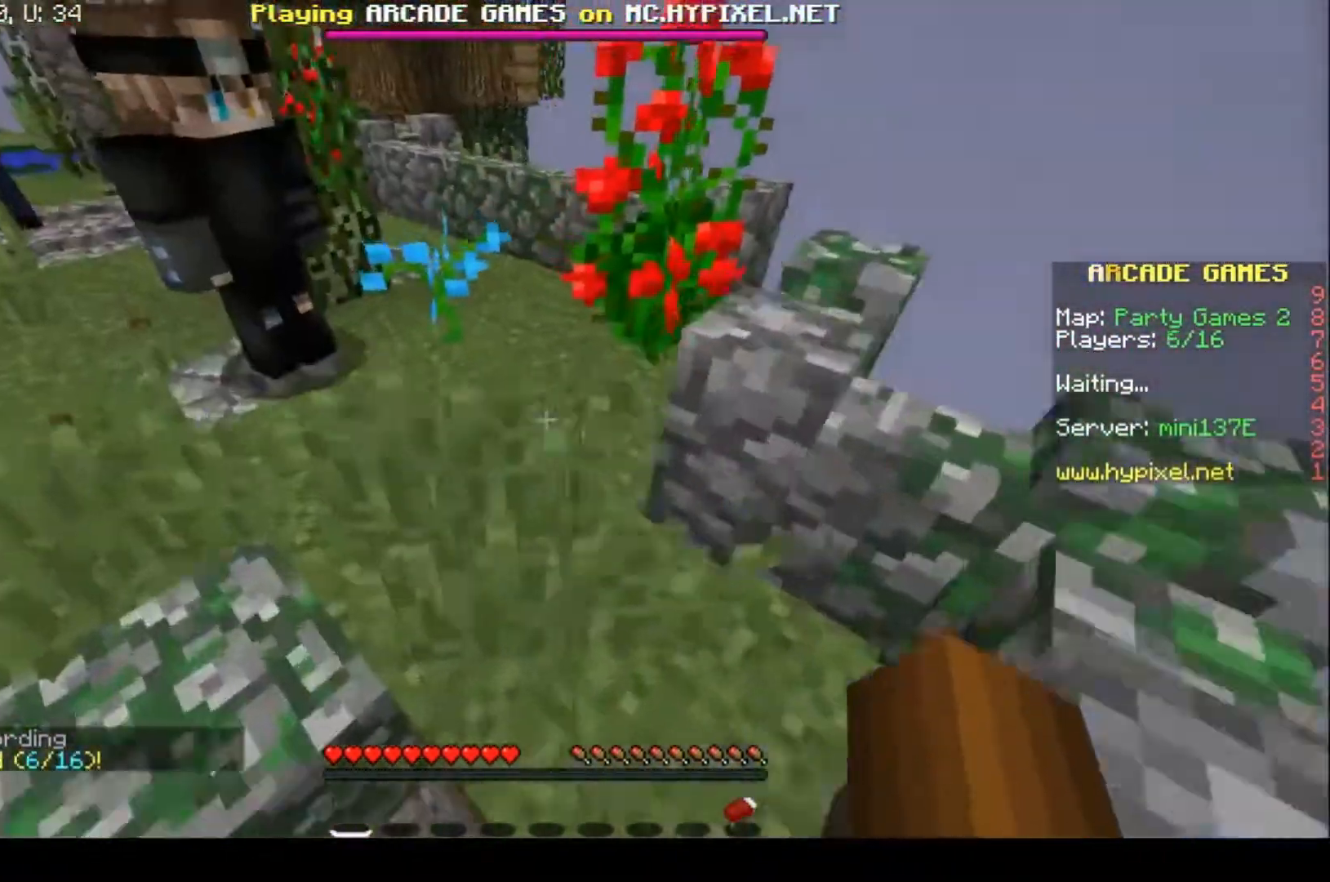
{"keys": ["a", "w"], "events": [[33, "a", "up"], [400, "a", "down"]]}
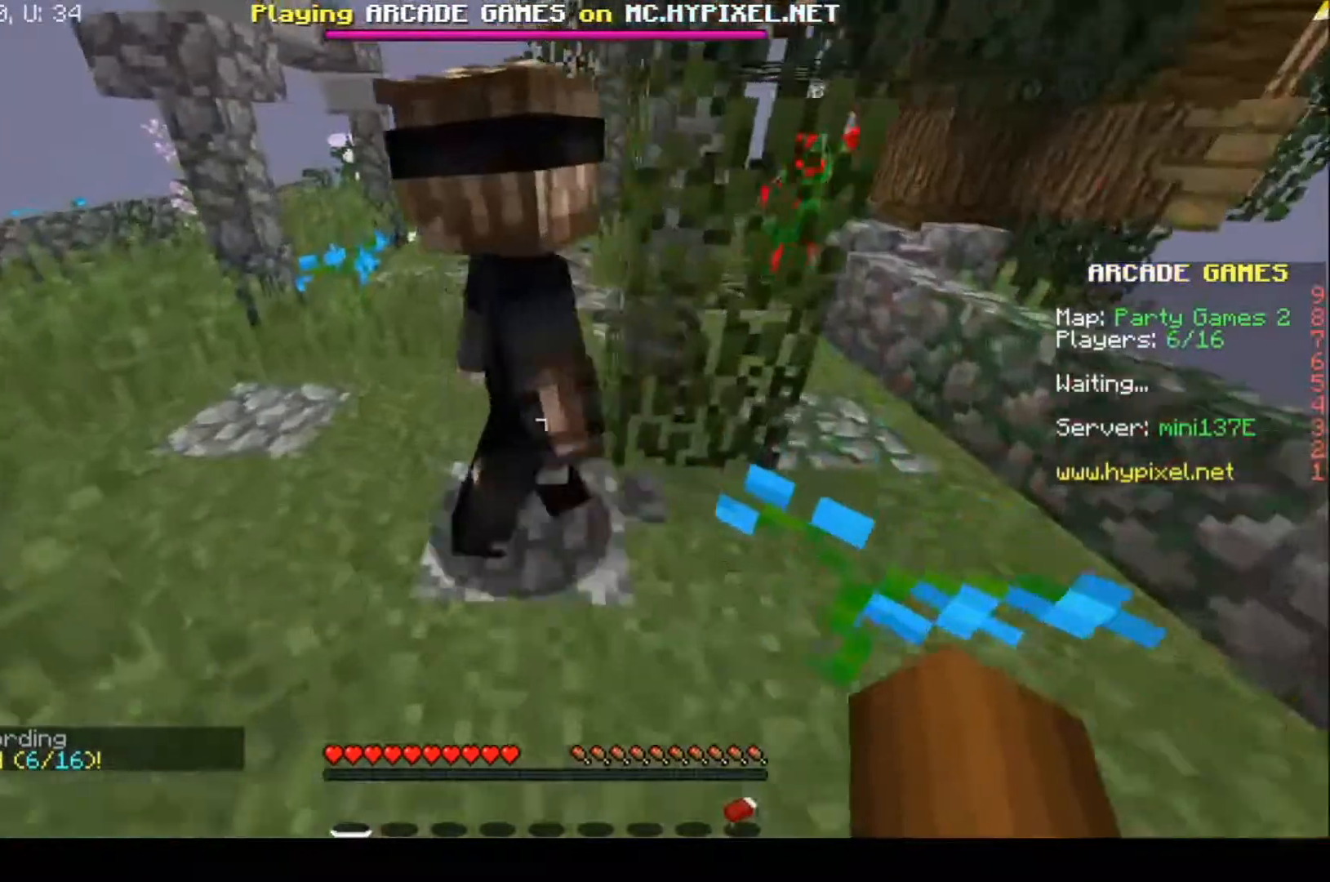
{"keys": ["a", "w"], "events": []}
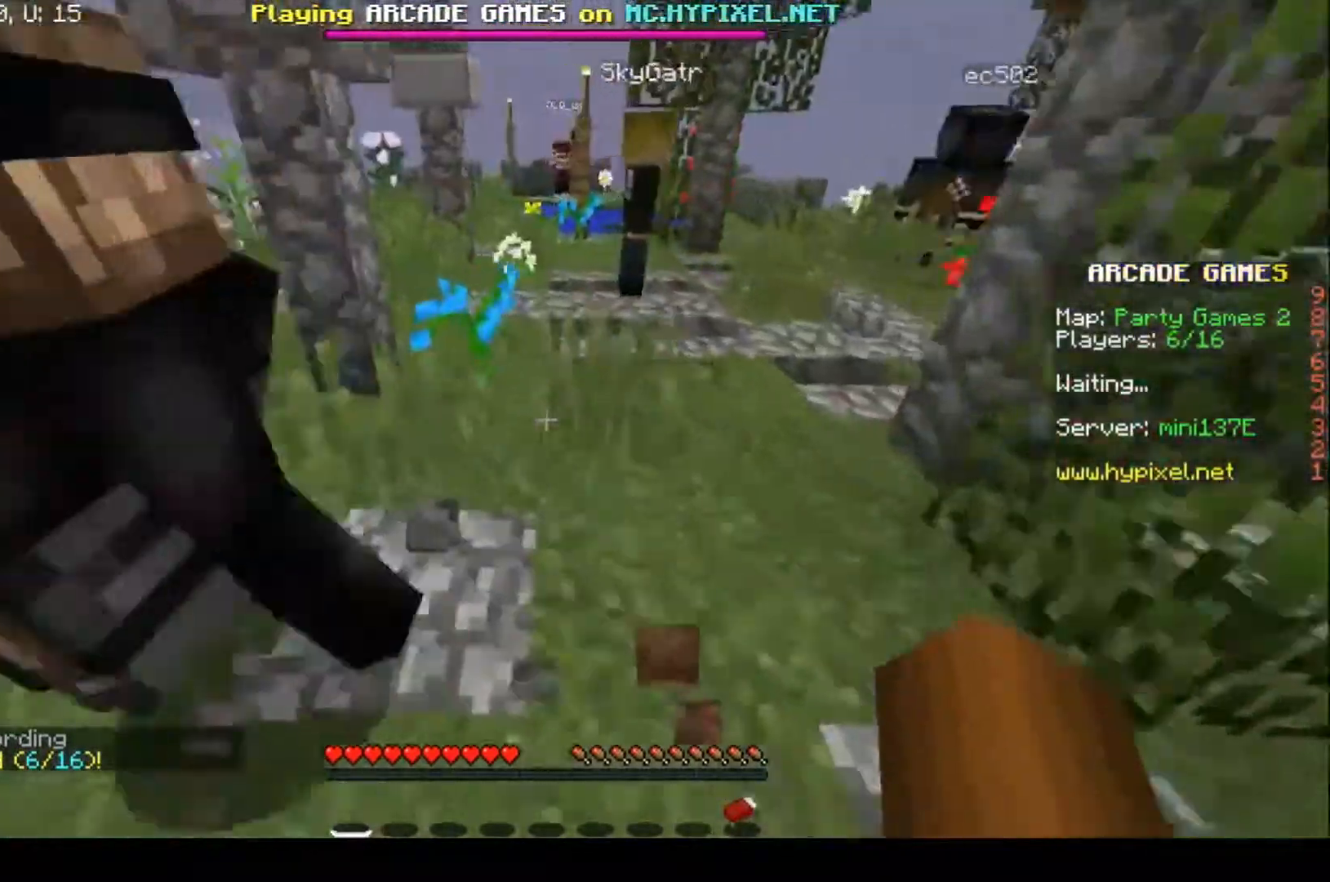
{"keys": ["w"], "events": [[67, "a", "up"]]}